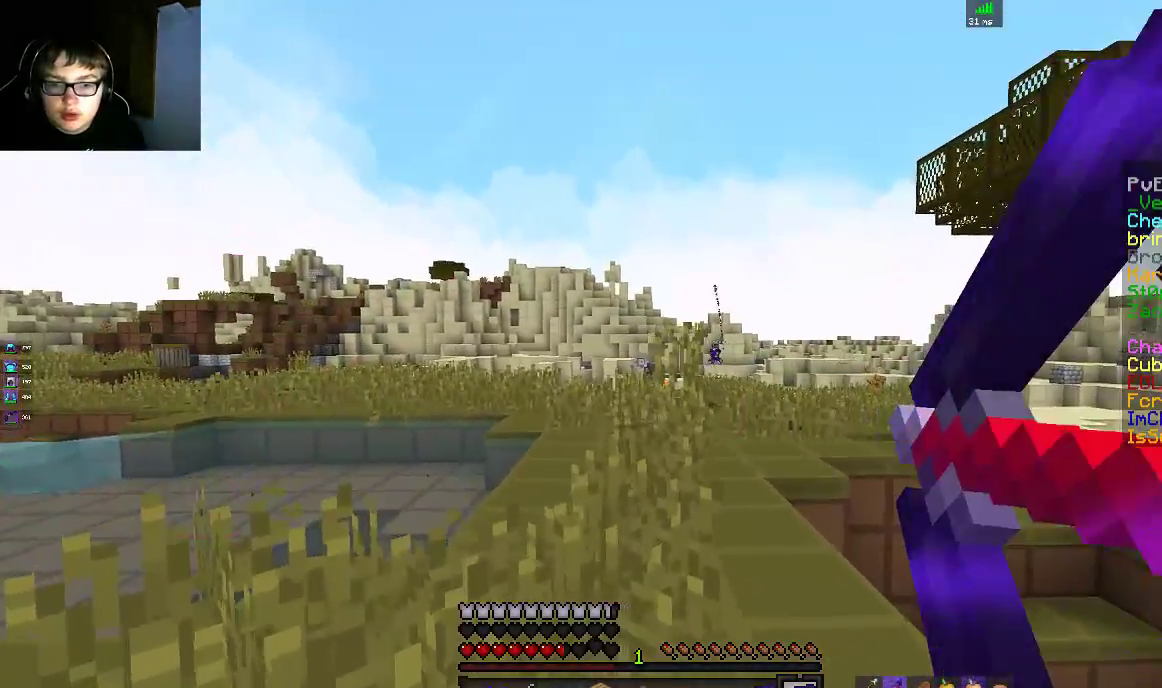
Gameplay with keyboard and mouse; each line is a JSON object with the keys and mouse buttons held at the frame after it. "events" lists presses ("down") and releases ("up") of "a", "d", "s", "space", "w", "mouse_left" and "mouse_right" between this image and that frame as [ms after this image, input, new state], when the widget could be followed in between. "mouse_left", "mouse_right" = the "left", "right" buttons of the "mouse" list. No other keys are recorded. Fast repeated clicks can show as one long hold. Mouse movement is not recorded.
{"keys": ["space", "w"], "mouse": ["left"], "events": [[100, "w", "down"], [167, "mouse_right", "up"], [200, "a", "up"], [317, "mouse_left", "down"], [500, "space", "down"]]}
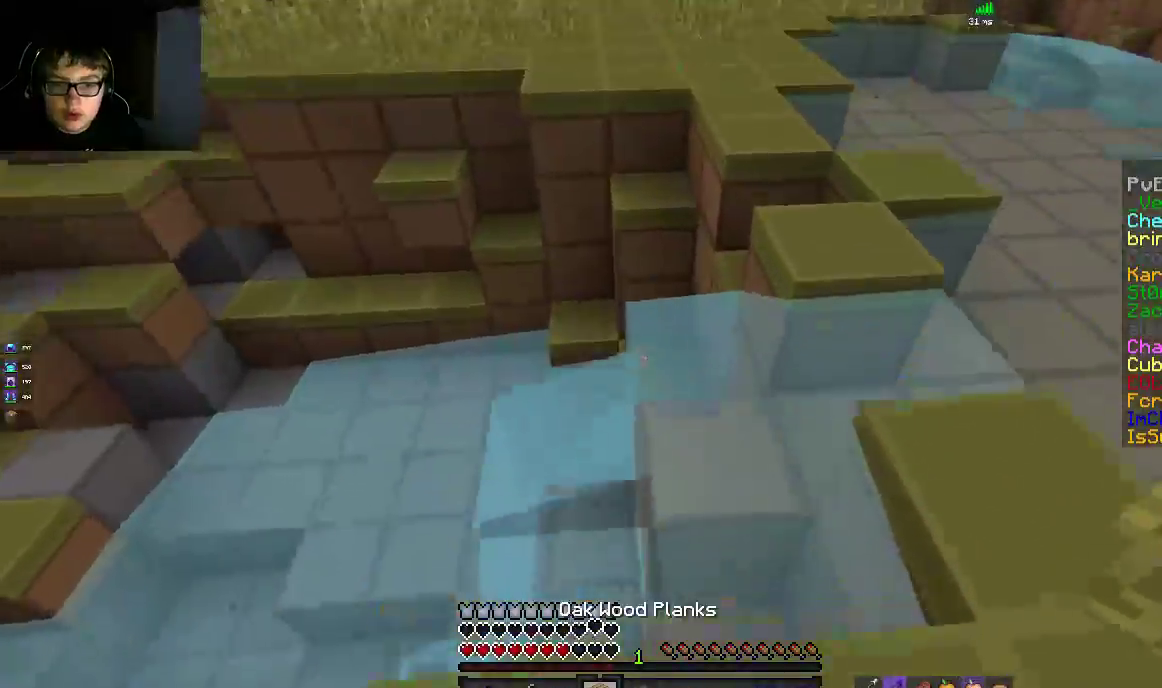
{"keys": ["a", "space", "w"], "mouse": [], "events": [[100, "space", "up"], [117, "mouse_left", "up"], [150, "d", "down"], [350, "mouse_right", "down"], [400, "space", "down"], [433, "d", "up"], [450, "a", "down"], [483, "mouse_right", "up"]]}
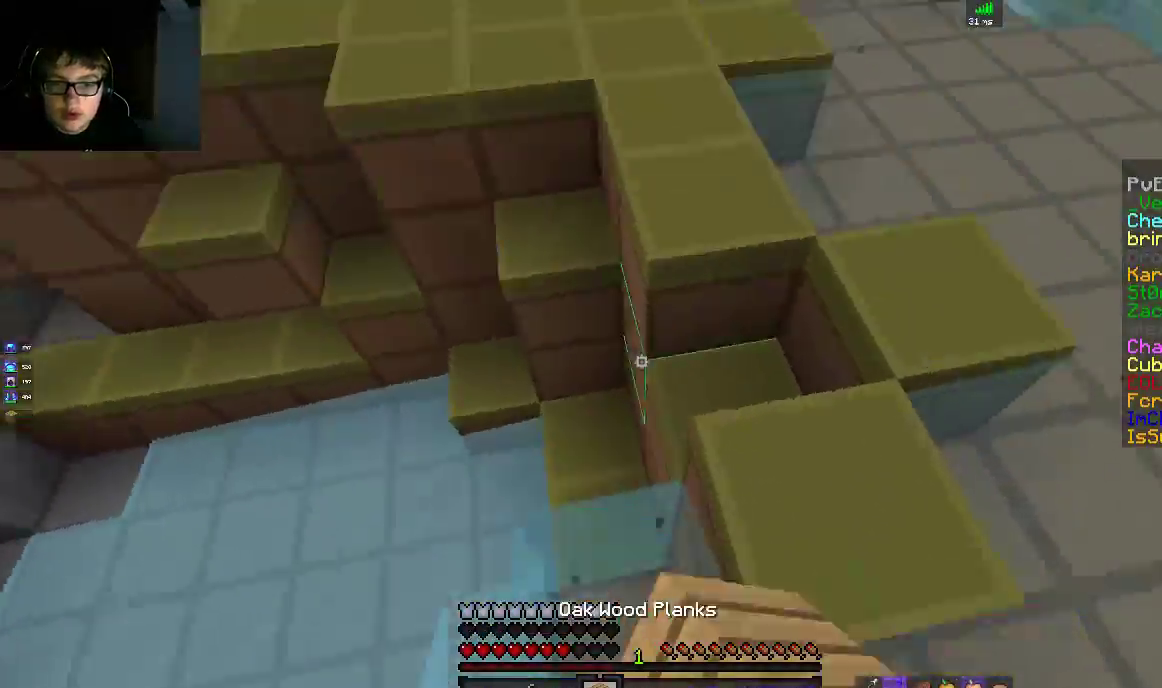
{"keys": ["a", "space", "w"], "mouse": [], "events": [[100, "a", "up"], [500, "a", "down"]]}
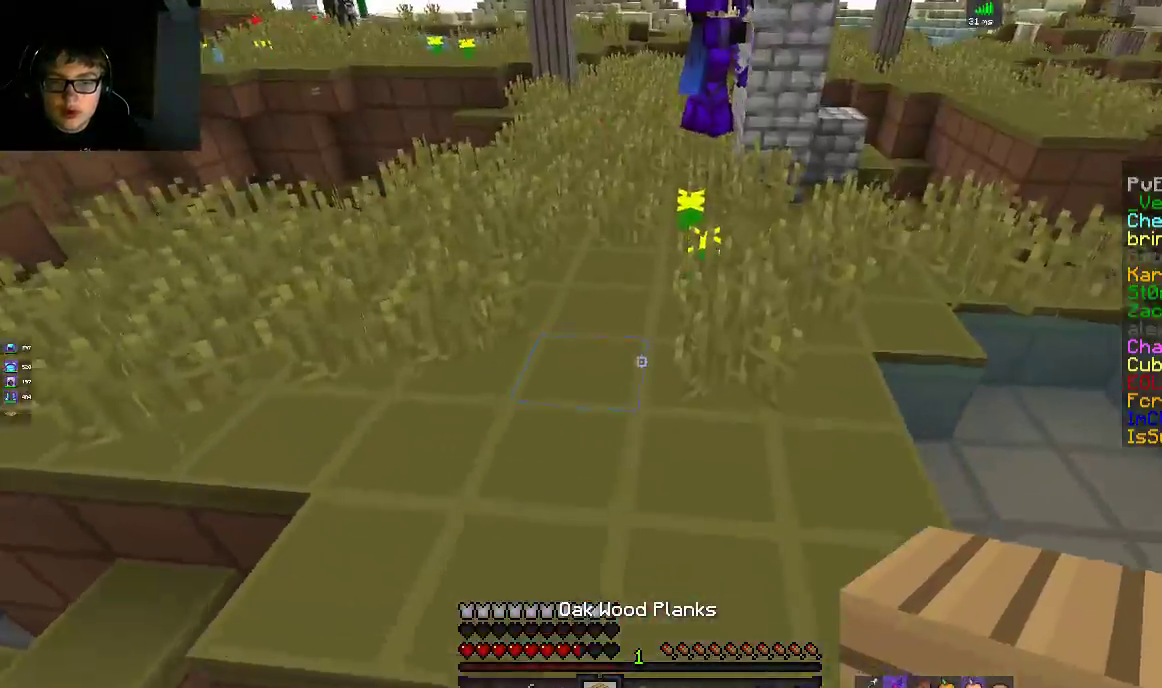
{"keys": ["space", "w"], "mouse": [], "events": [[150, "a", "up"]]}
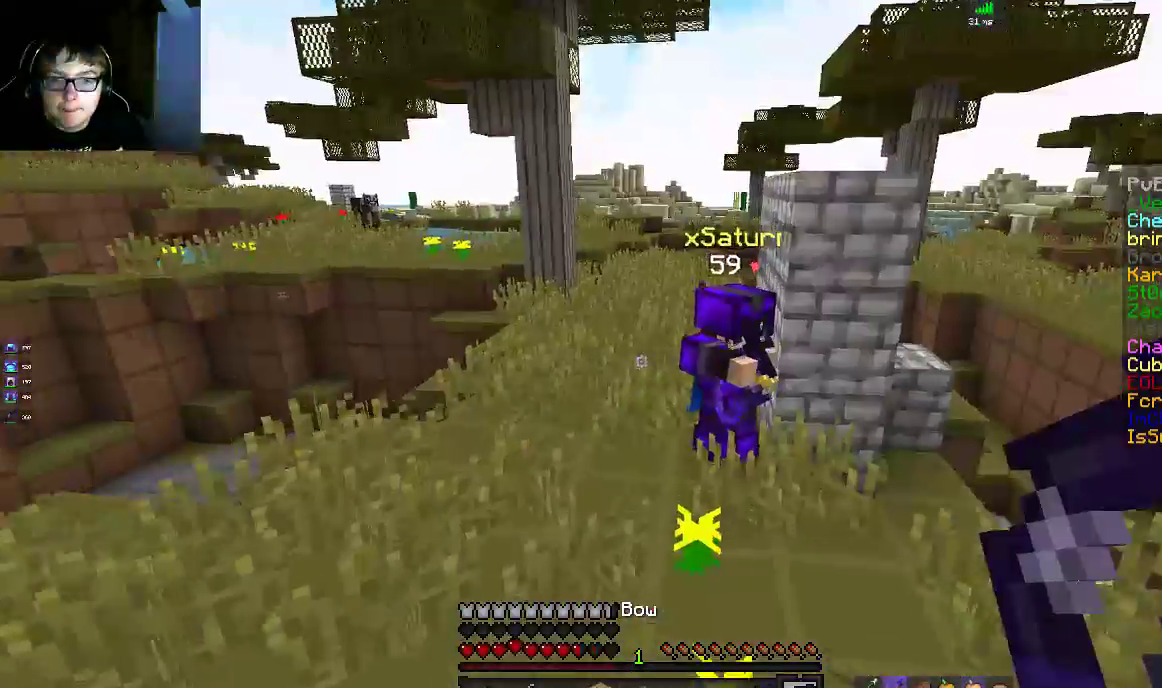
{"keys": ["space", "w"], "mouse": [], "events": [[200, "a", "down"], [433, "a", "up"]]}
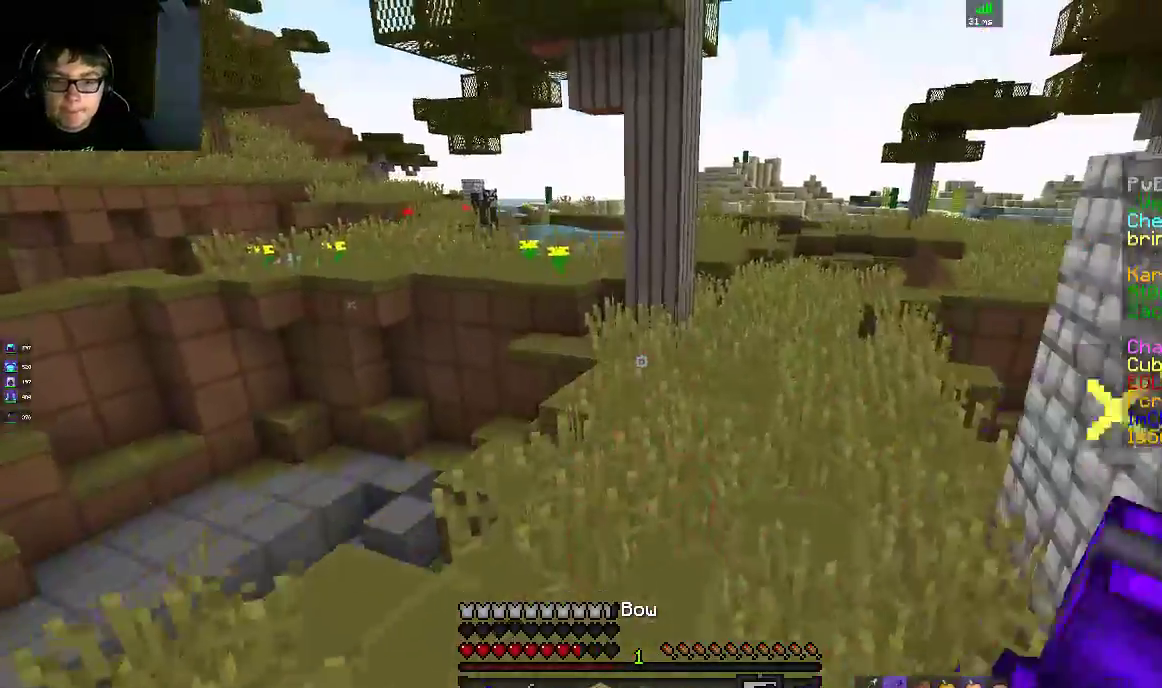
{"keys": ["d", "space", "w"], "mouse": ["right"], "events": [[150, "space", "up"], [200, "space", "down"], [500, "d", "down"], [500, "mouse_right", "down"]]}
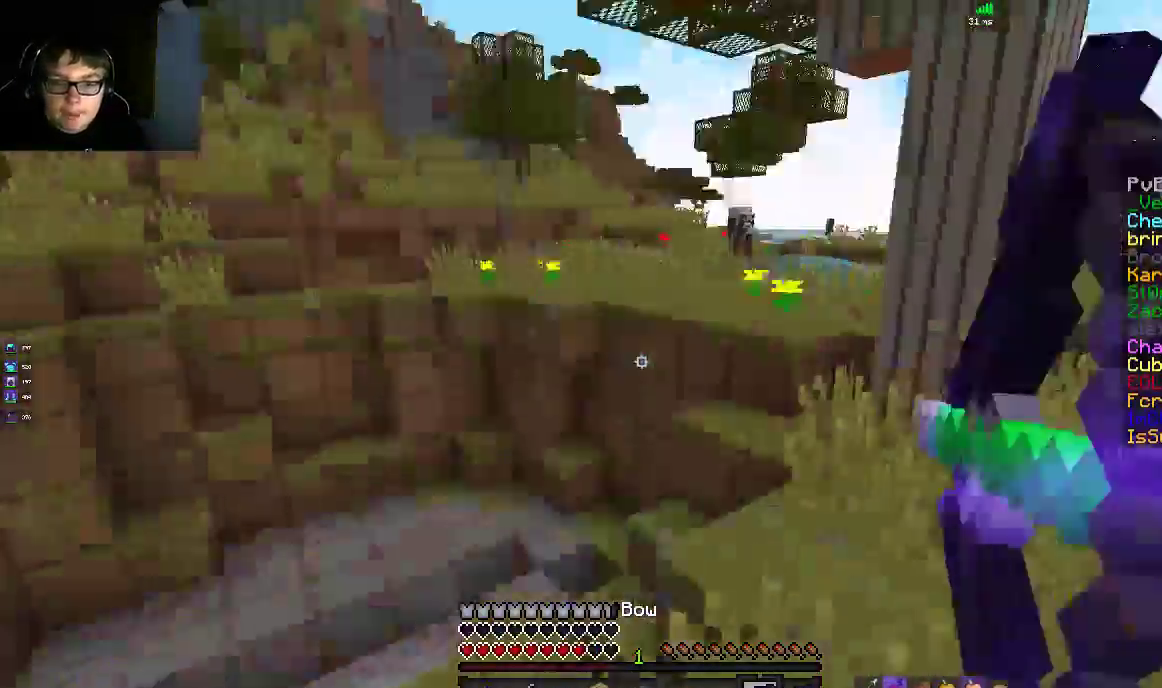
{"keys": ["d", "s"], "mouse": ["right"]}
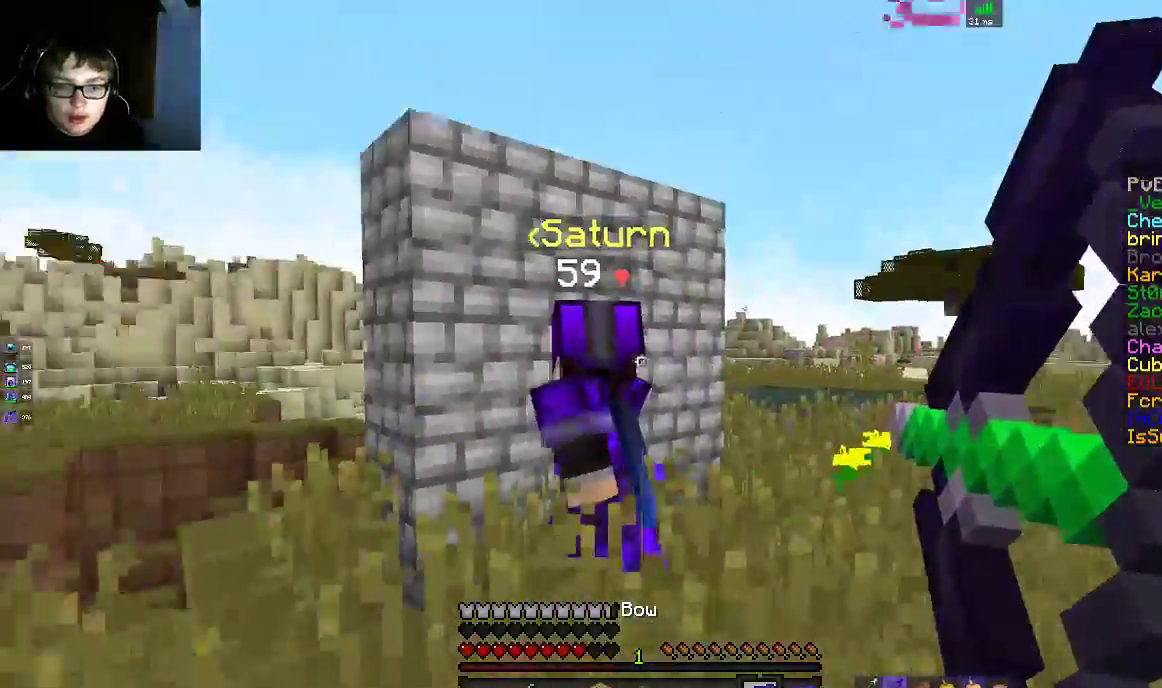
{"keys": ["a", "s"], "mouse": [], "events": [[317, "d", "up"], [450, "a", "down"], [467, "mouse_right", "up"]]}
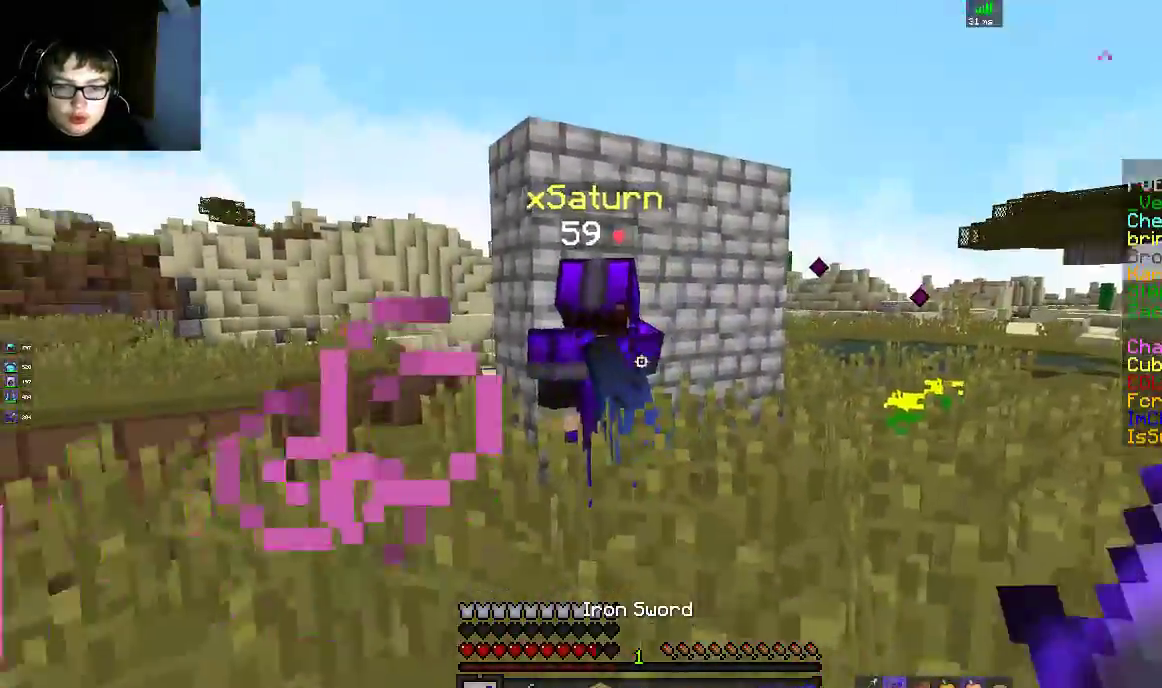
{"keys": ["d", "w"], "mouse": [], "events": [[67, "s", "up"], [100, "w", "down"], [250, "a", "up"], [350, "d", "down"]]}
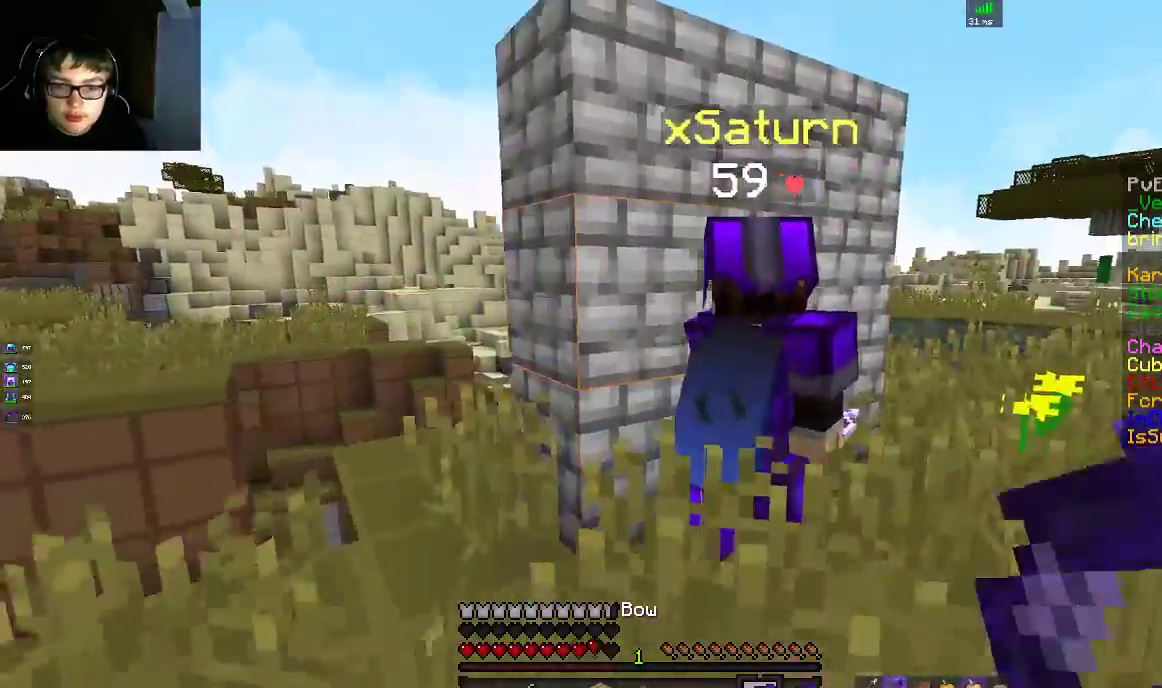
{"keys": ["d"], "mouse": [], "events": [[50, "d", "up"], [450, "d", "down"], [500, "w", "up"]]}
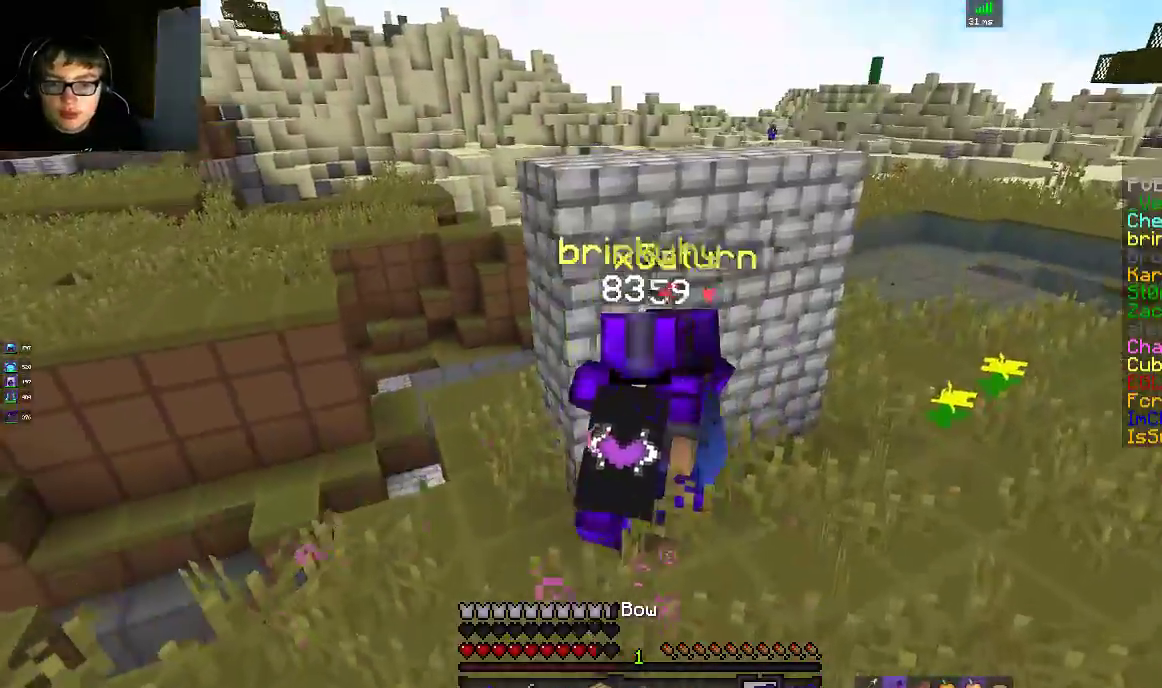
{"keys": [], "mouse": [], "events": [[50, "d", "up"]]}
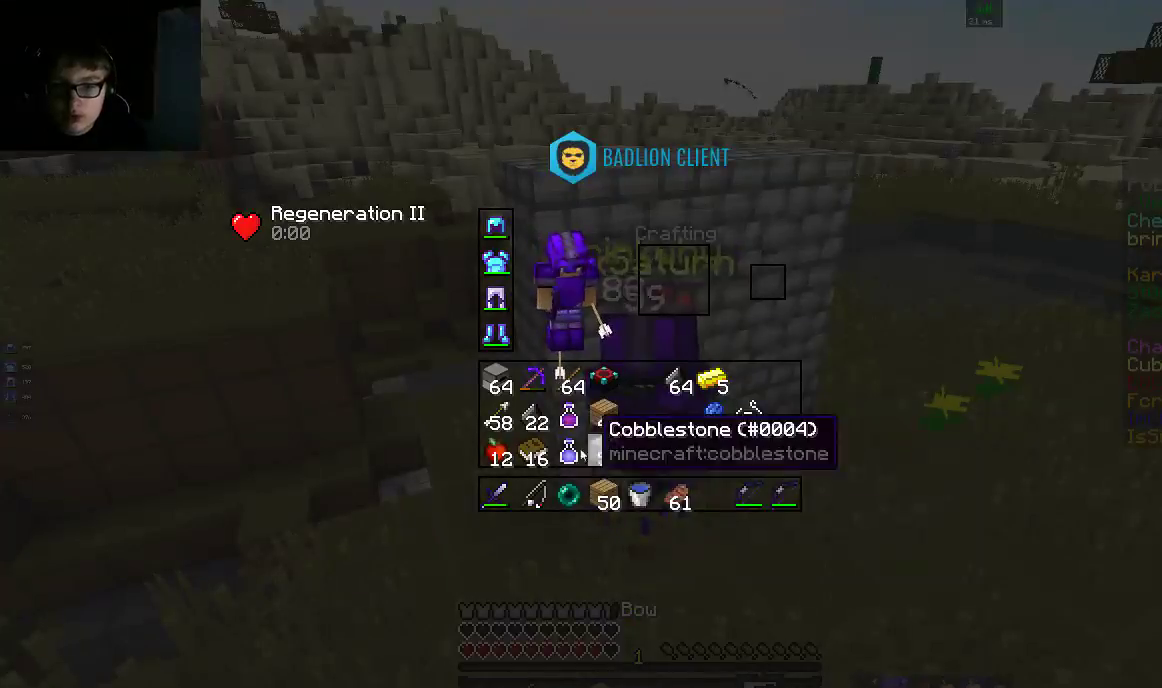
{"keys": ["w"], "mouse": [], "events": [[400, "w", "down"]]}
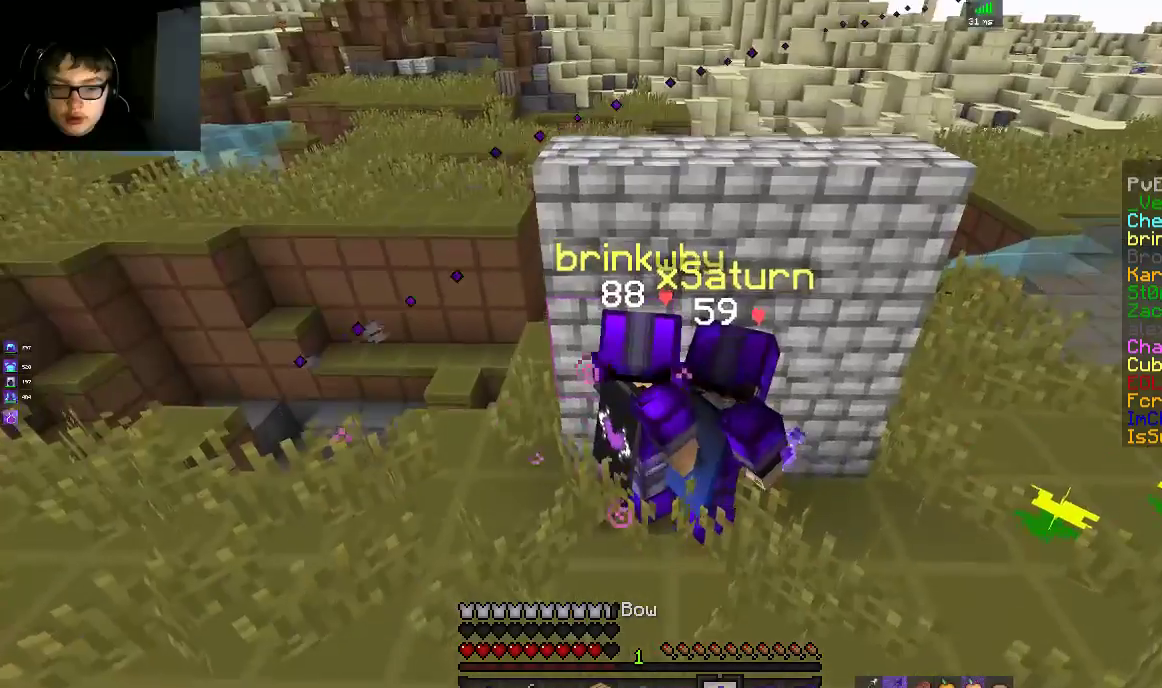
{"keys": ["d"], "mouse": ["right"], "events": [[100, "mouse_right", "down"], [150, "w", "up"], [350, "d", "down"]]}
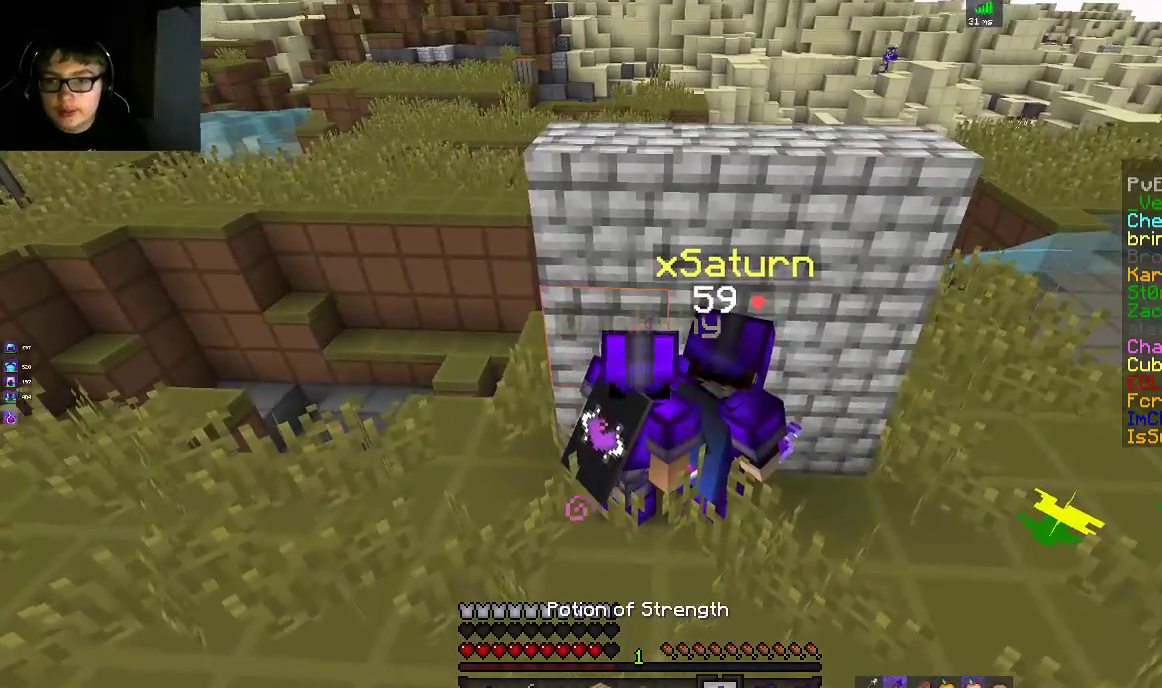
{"keys": ["d", "s"], "mouse": ["right"], "events": [[100, "s", "down"]]}
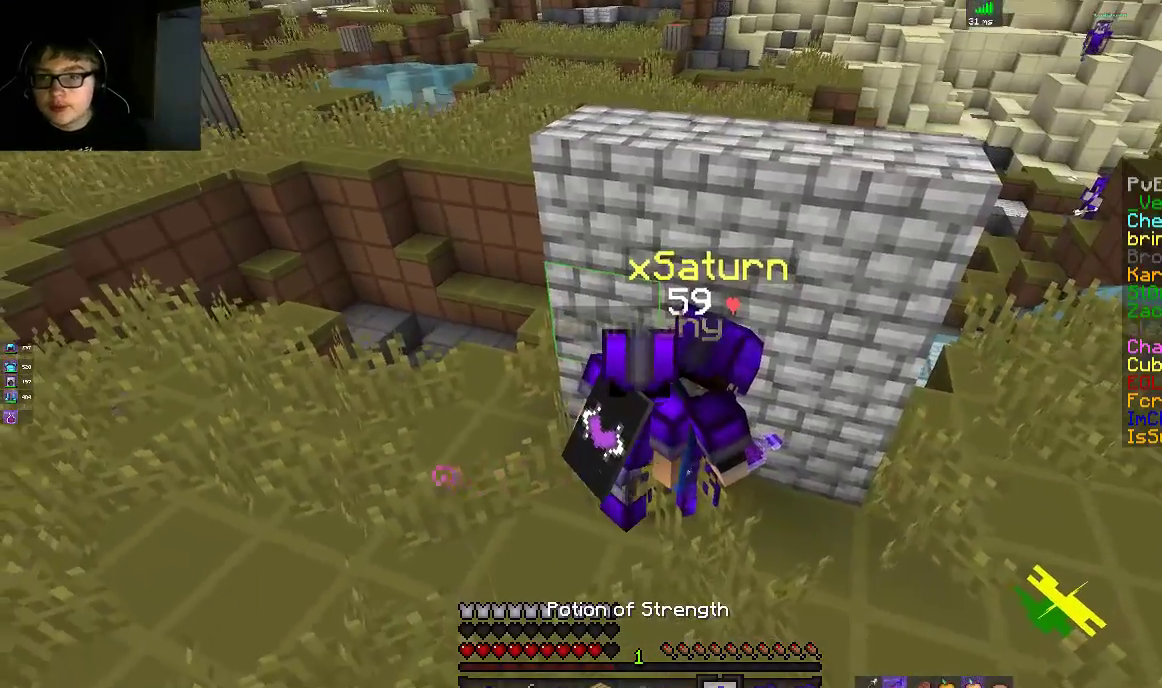
{"keys": [], "mouse": ["right"], "events": [[250, "a", "down"], [333, "d", "up"], [417, "s", "up"], [450, "a", "up"]]}
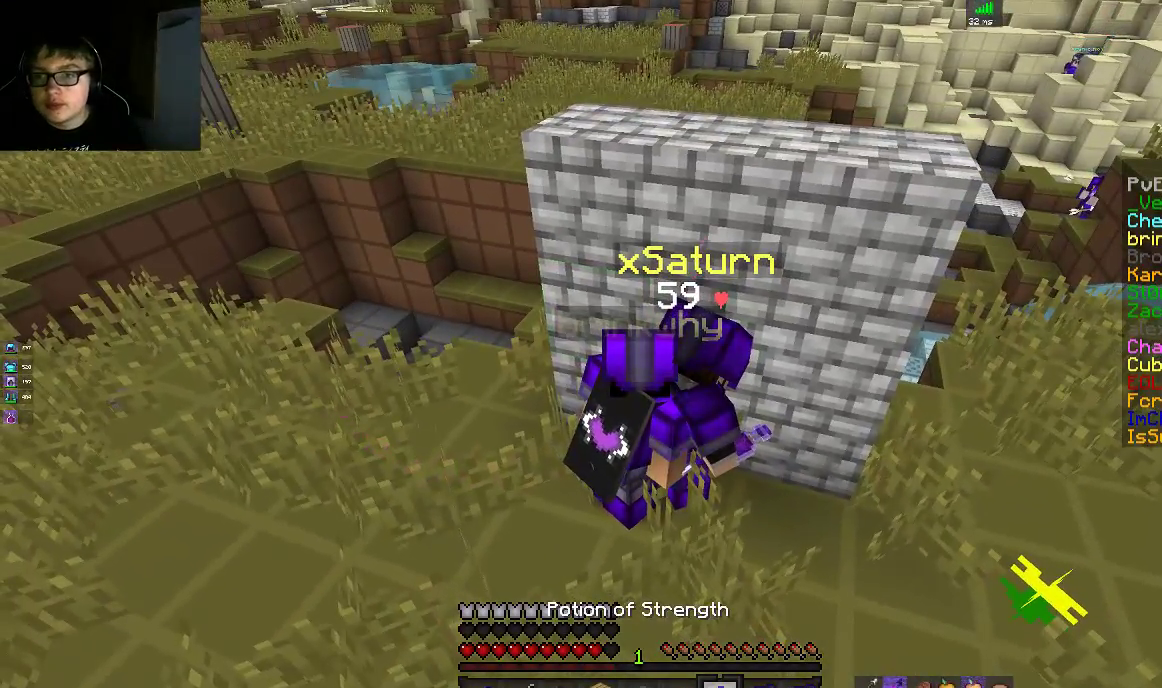
{"keys": ["w"], "mouse": [], "events": [[100, "a", "down"], [200, "w", "down"], [350, "a", "up"], [500, "mouse_right", "up"]]}
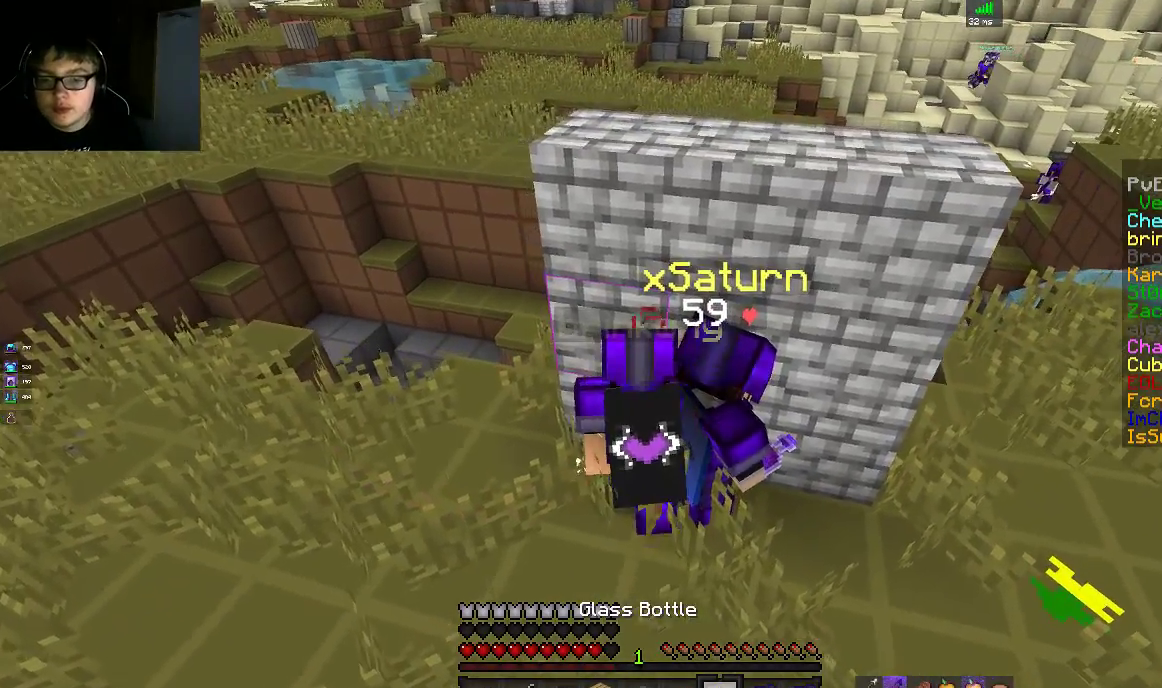
{"keys": [], "mouse": [], "events": [[50, "w", "up"]]}
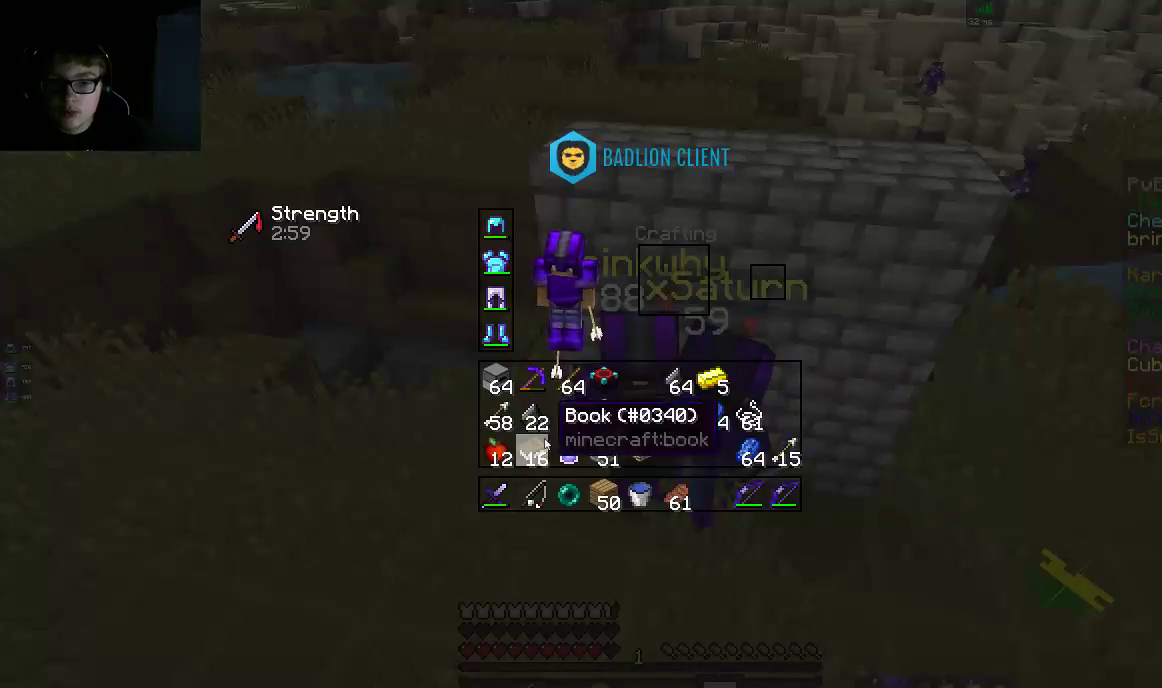
{"keys": ["d", "s"], "mouse": ["right"], "events": [[450, "d", "down"], [450, "mouse_right", "down"], [450, "s", "down"]]}
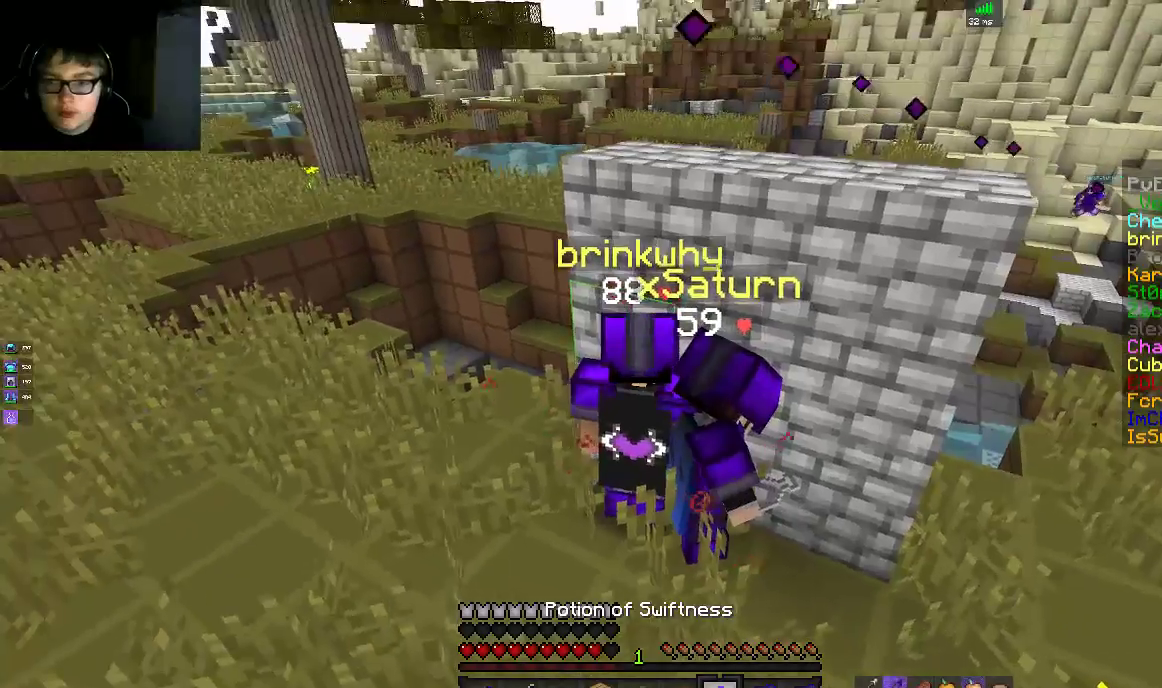
{"keys": ["d", "w"], "mouse": ["right"], "events": [[117, "s", "up"], [200, "w", "down"]]}
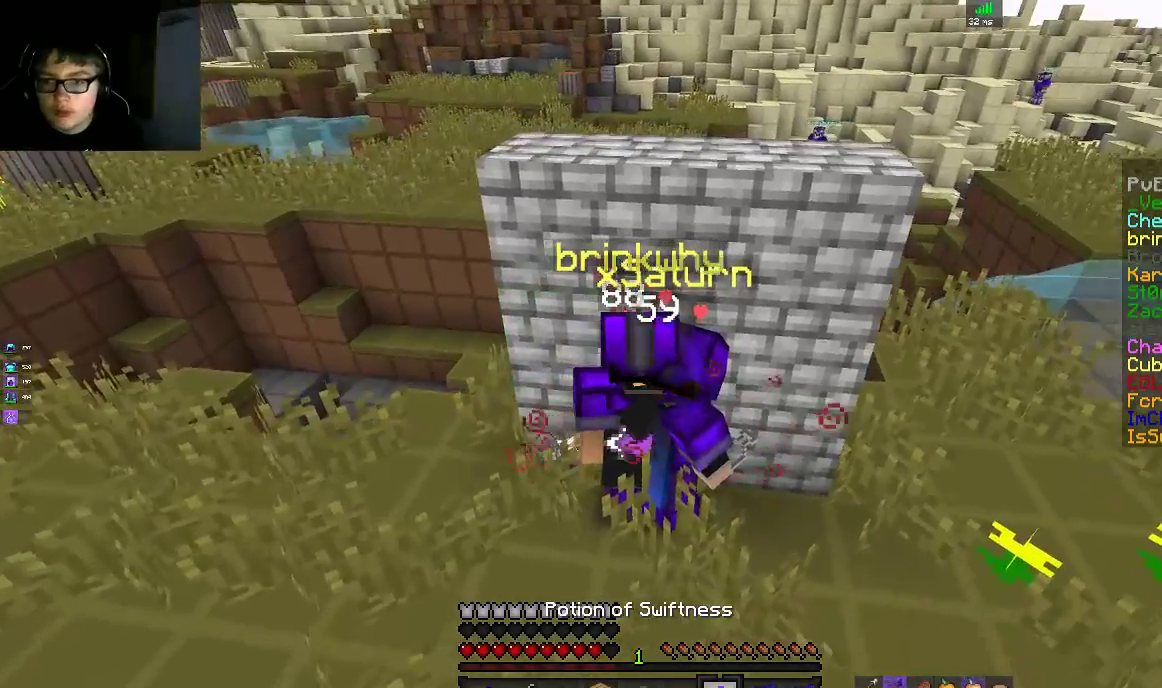
{"keys": ["d", "w"], "mouse": ["right"], "events": [[167, "d", "up"], [200, "a", "down"], [400, "d", "down"], [450, "a", "up"]]}
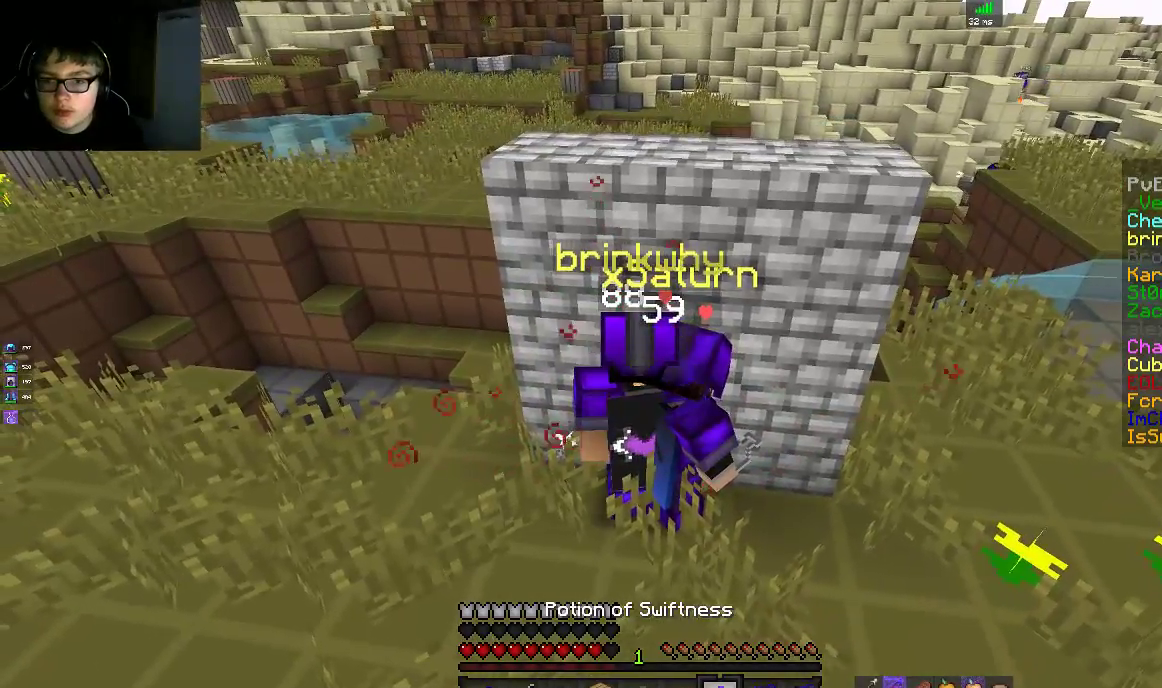
{"keys": ["d", "s"], "mouse": ["right"], "events": [[150, "a", "down"], [250, "w", "up"], [300, "a", "up"], [450, "s", "down"]]}